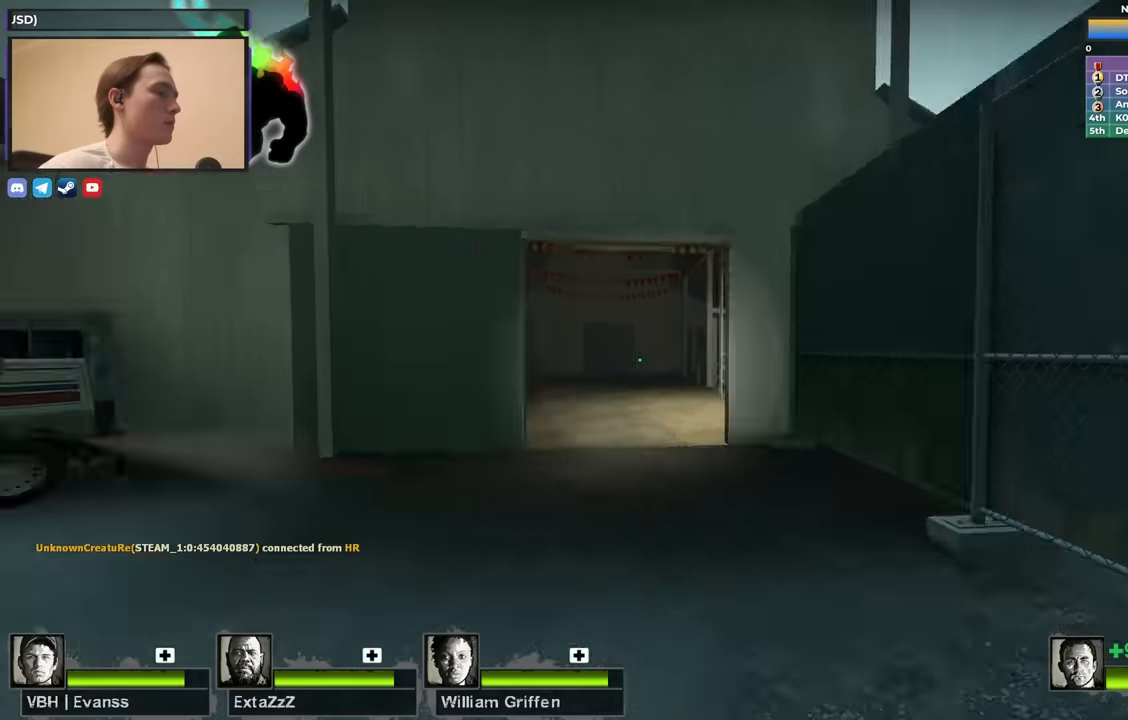
Gameplay with keyboard; each line is a JSON object with the keys held at the frame after it. "events" lists presses ("down") and releases ("up") of "1", "2", "3", "4", "a", "alt", "ctrl", "d", "e", "f", "q", "r", "s", "shift", "space", "tab" and "w" between this image and that frame as [ms after this image, input, new state], when the widget could be followed in between. No other keys are recorded. Mouse input is not recorded.
{"keys": ["d", "w"], "events": [[17, "w", "down"], [67, "a", "up"], [300, "d", "down"]]}
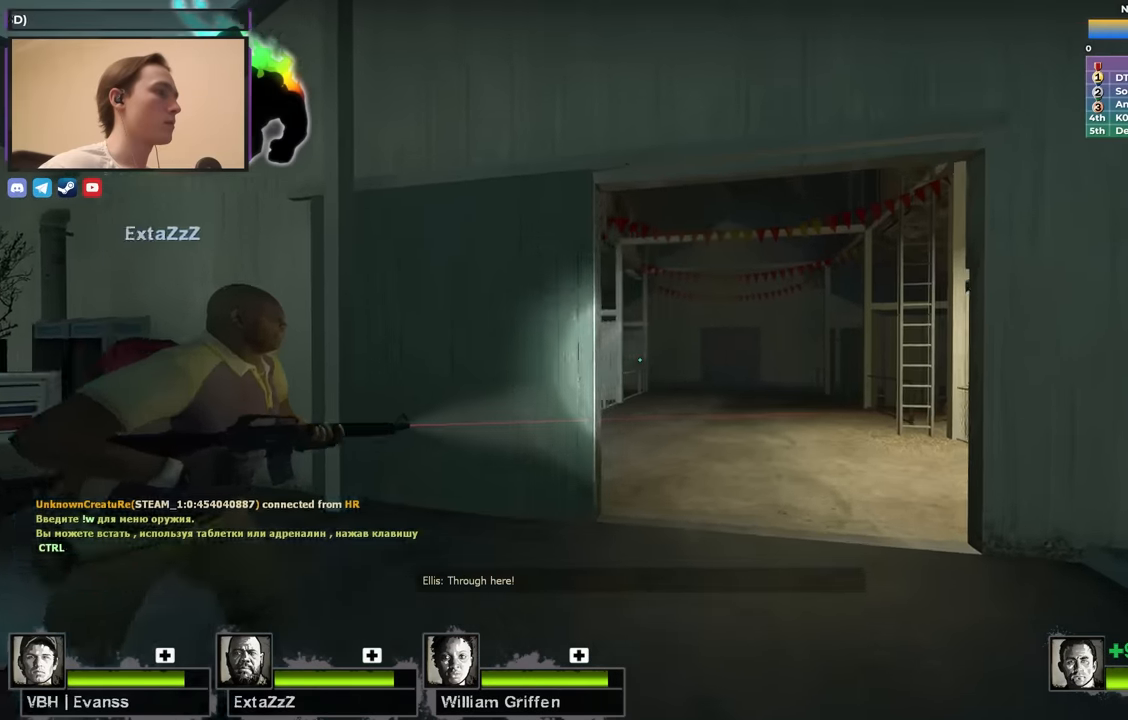
{"keys": ["d"], "events": [[167, "w", "up"], [400, "s", "down"], [500, "s", "up"]]}
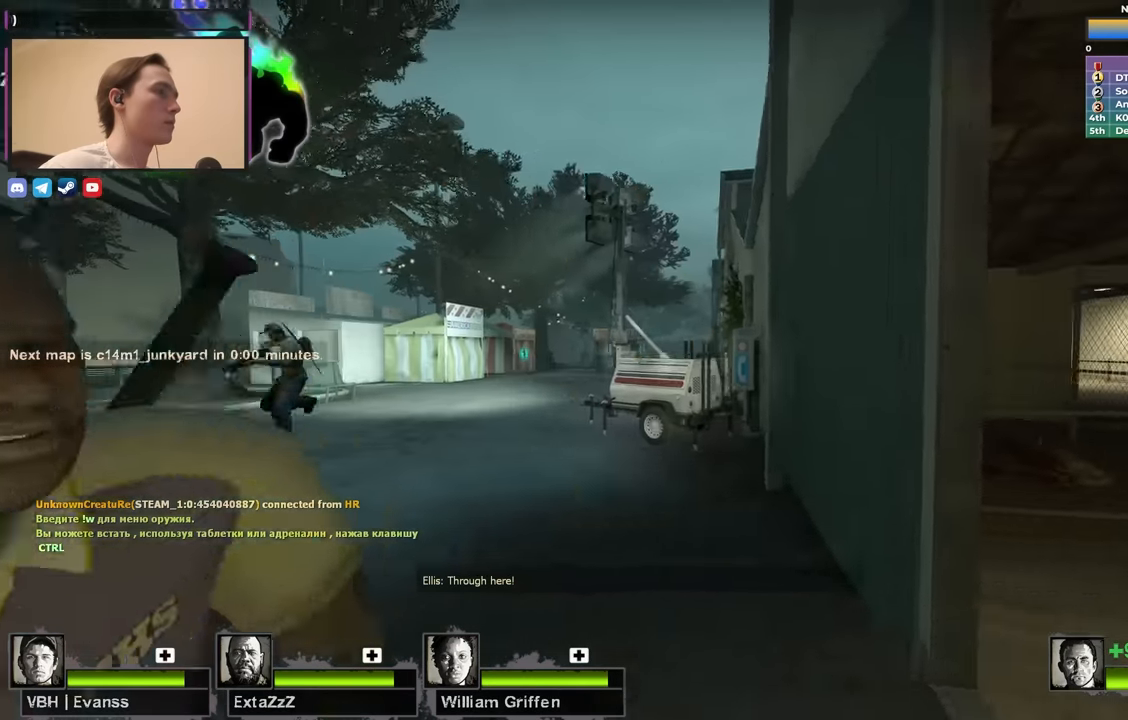
{"keys": ["a", "w"], "events": [[317, "a", "down"], [317, "d", "up"], [467, "w", "down"]]}
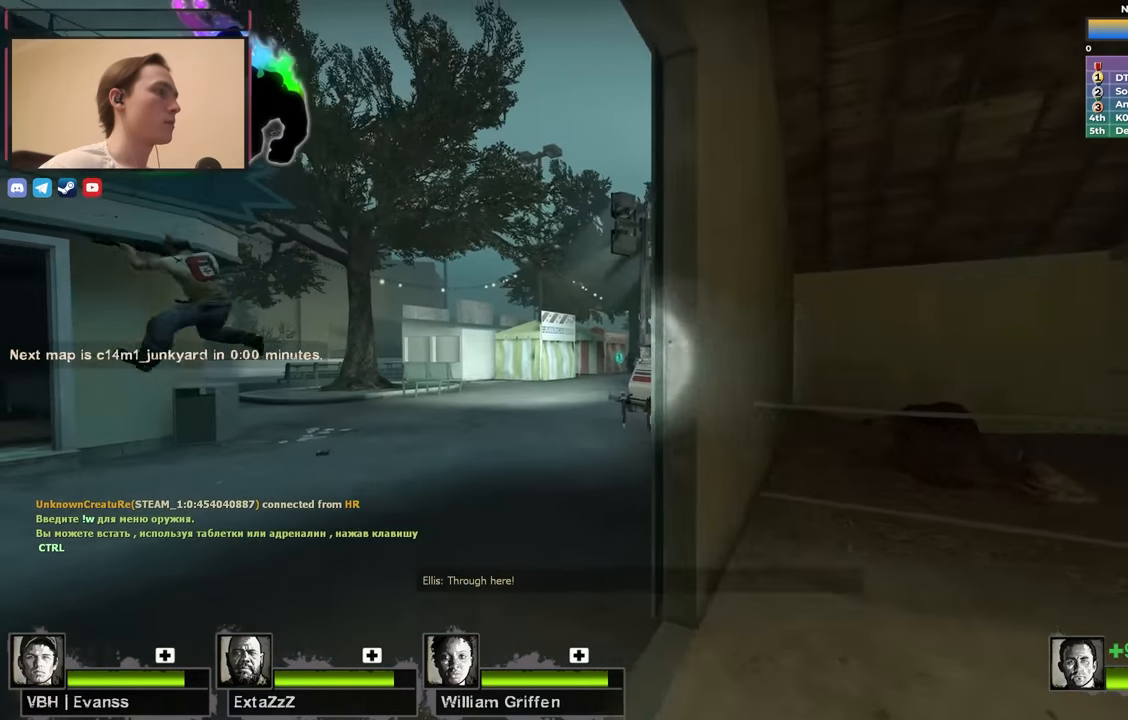
{"keys": ["shift"], "events": [[150, "w", "up"], [200, "a", "up"], [200, "f", "down"], [200, "shift", "down"], [300, "f", "up"]]}
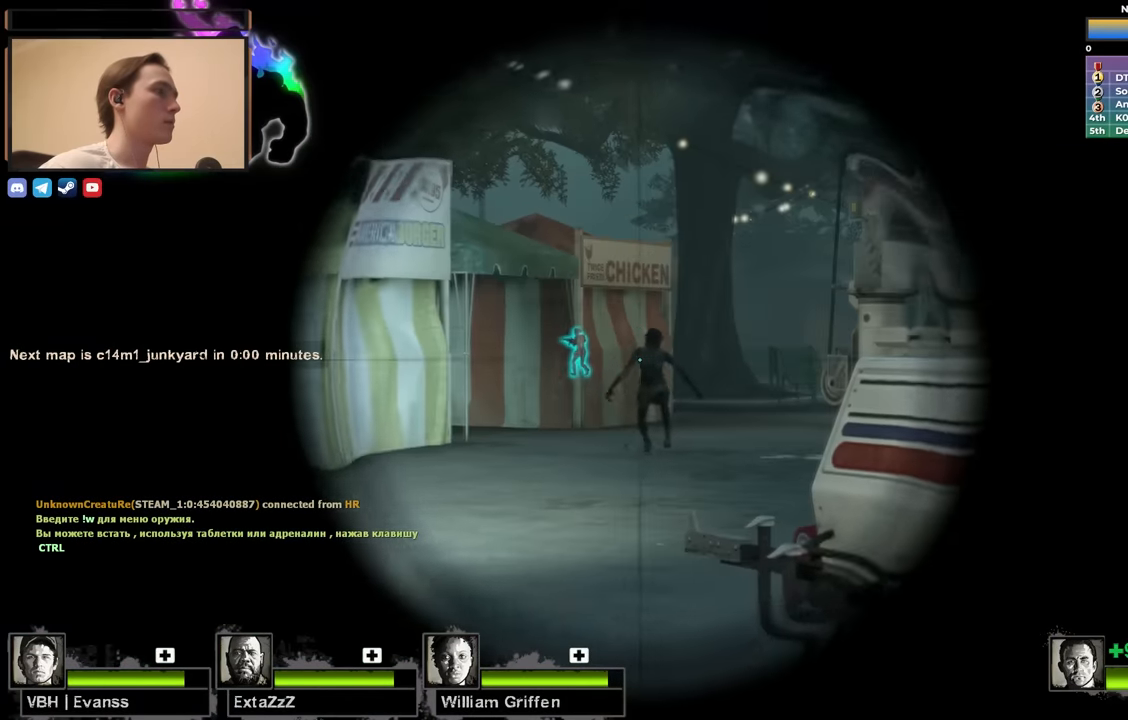
{"keys": ["w"], "events": [[117, "shift", "up"], [167, "f", "down"], [167, "w", "down"], [250, "f", "up"], [317, "a", "down"], [450, "a", "up"]]}
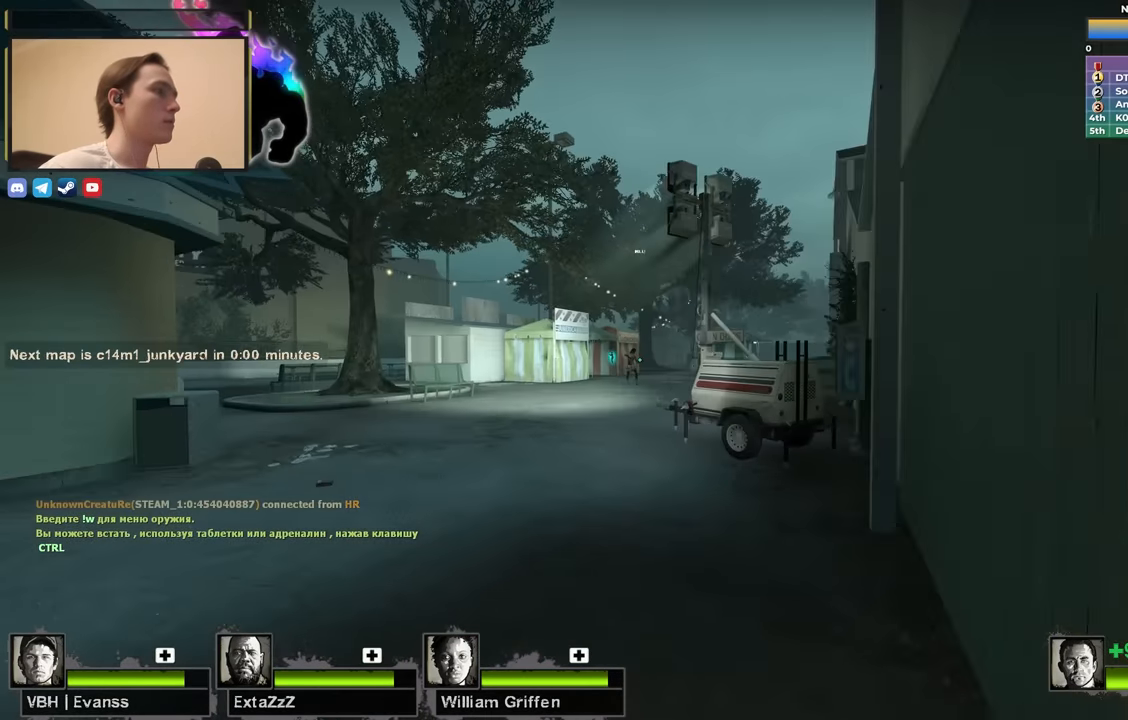
{"keys": ["w"], "events": []}
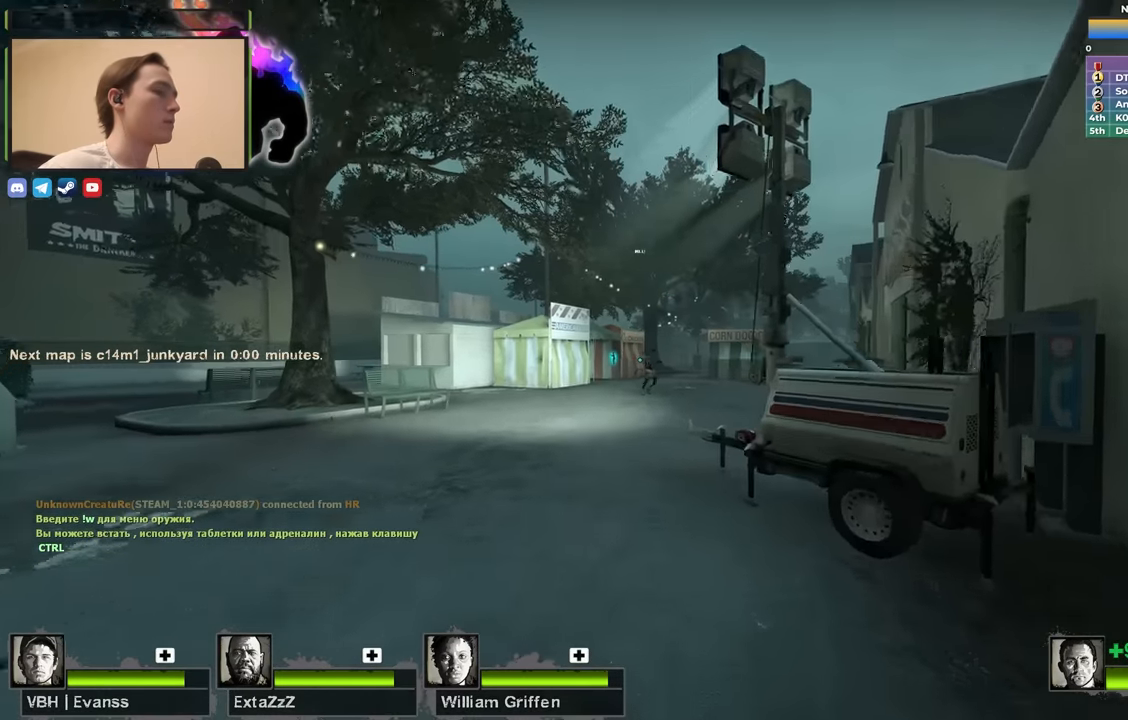
{"keys": ["w"], "events": []}
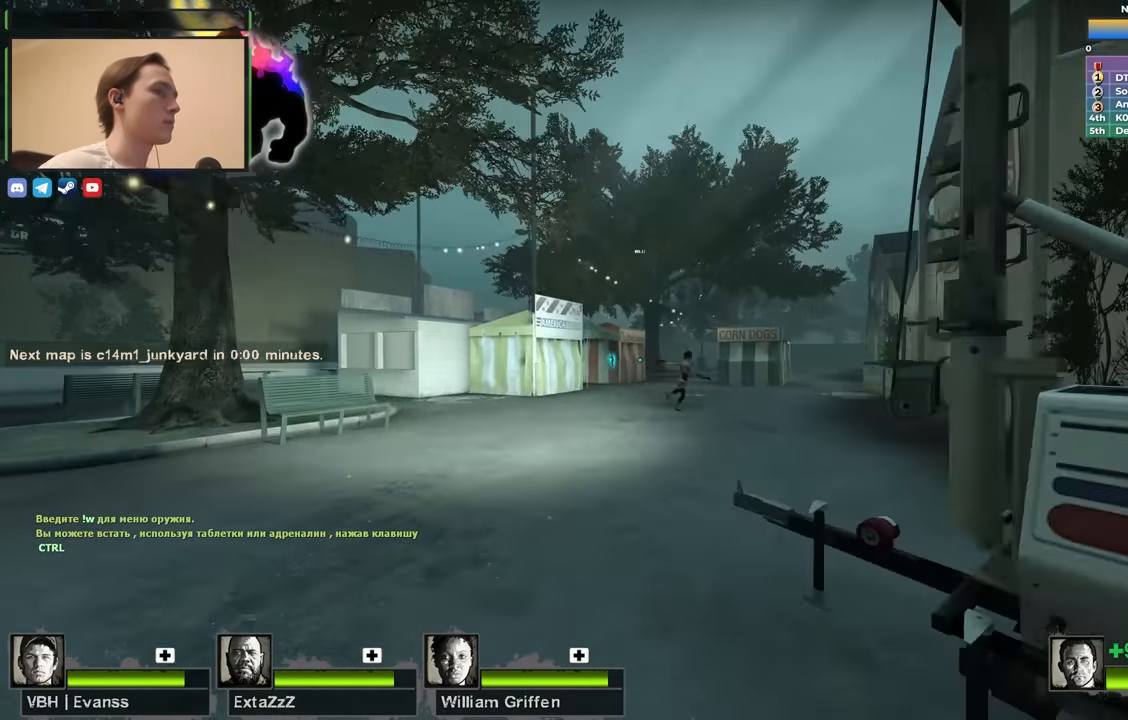
{"keys": ["w"], "events": [[167, "a", "down"], [267, "a", "up"]]}
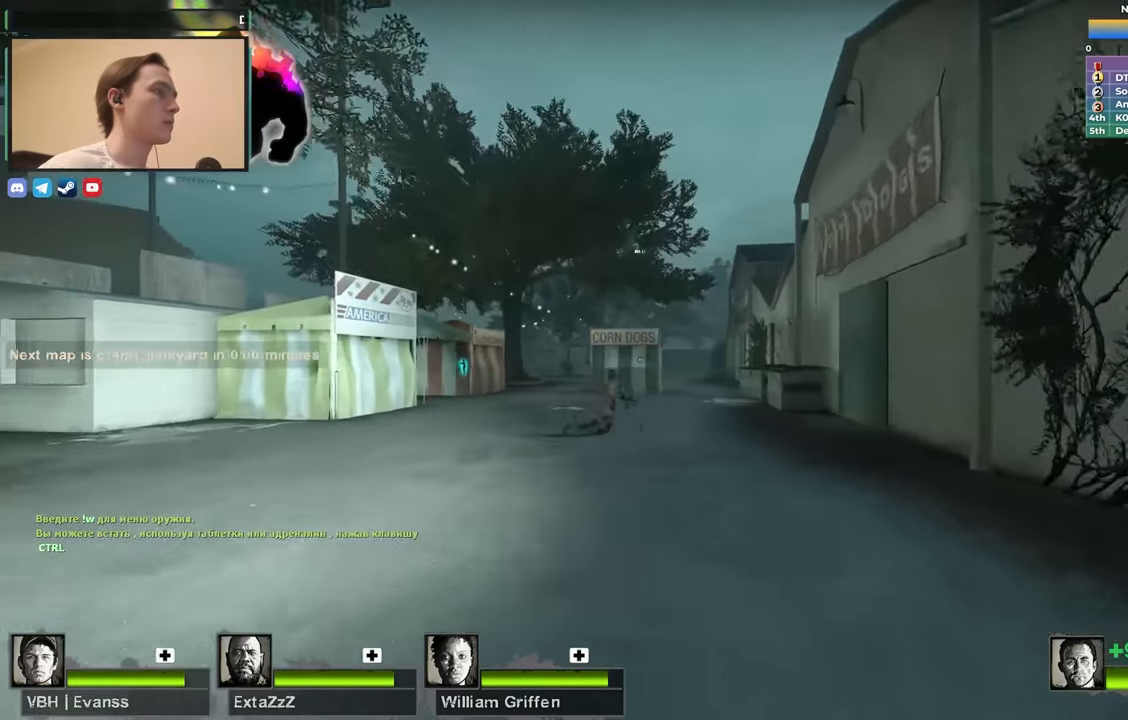
{"keys": ["d", "w"], "events": [[134, "d", "down"]]}
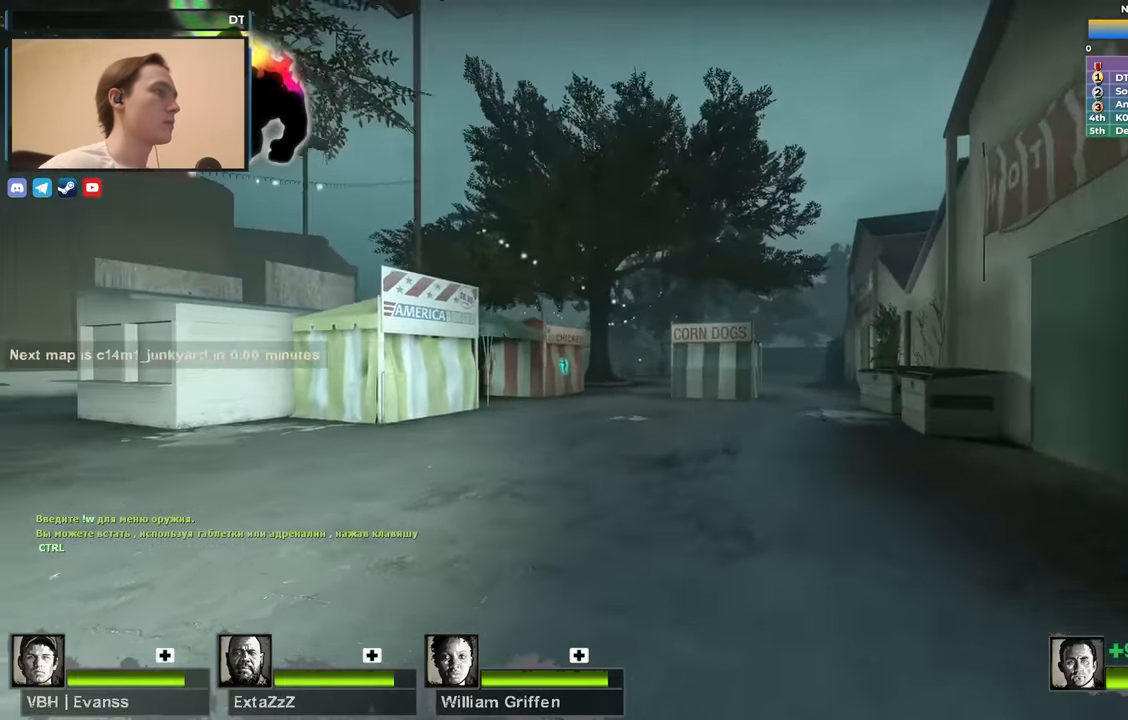
{"keys": ["shift", "w"], "events": [[17, "d", "up"], [50, "a", "down"], [250, "a", "up"], [334, "f", "down"], [384, "shift", "down"], [484, "f", "up"]]}
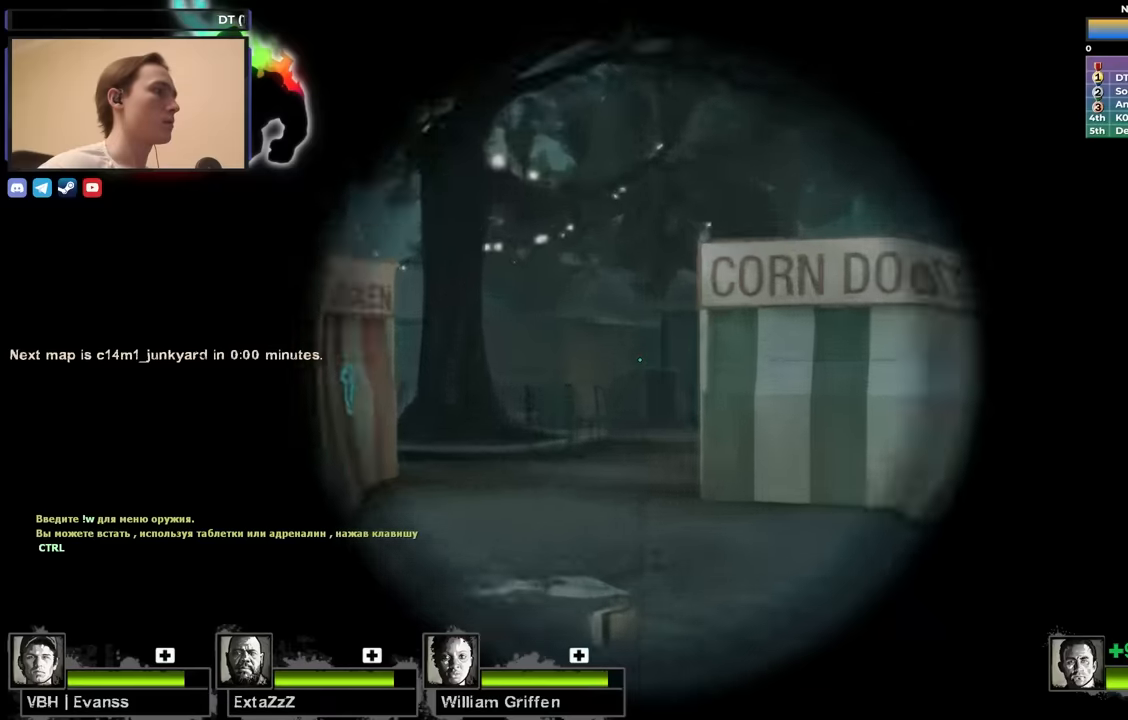
{"keys": ["d", "w"], "events": [[317, "f", "down"], [350, "shift", "up"], [400, "f", "up"], [500, "d", "down"]]}
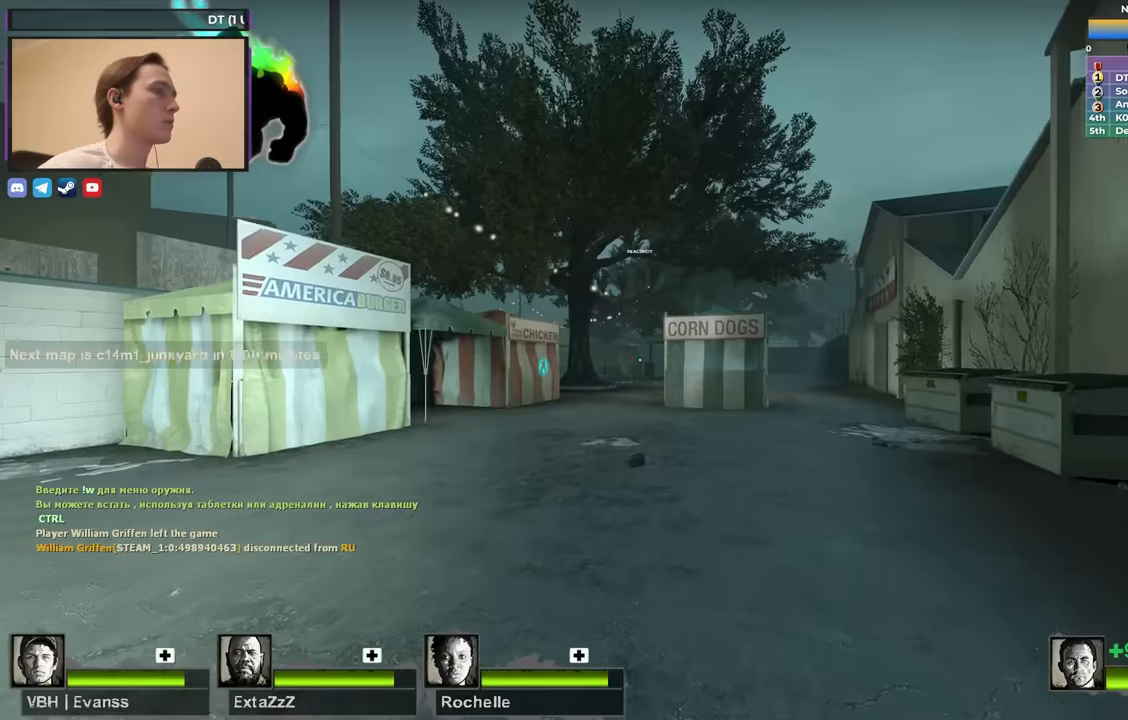
{"keys": ["d", "w"], "events": []}
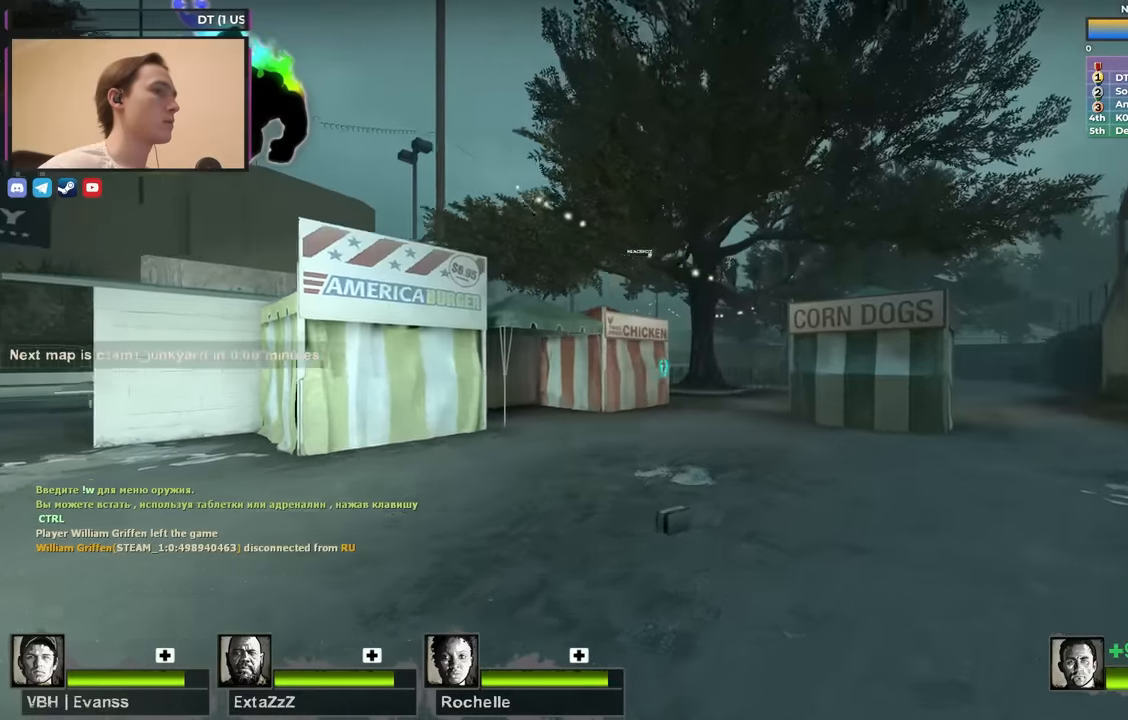
{"keys": ["w"], "events": [[334, "d", "up"]]}
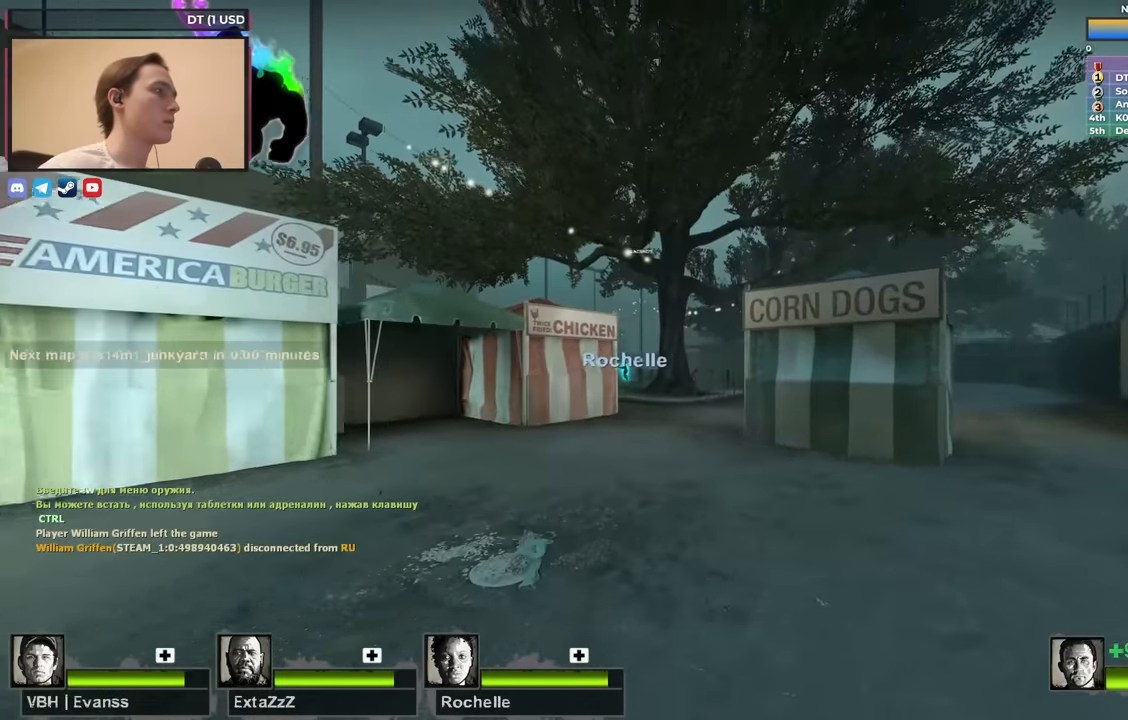
{"keys": ["a", "s"], "events": [[67, "d", "down"], [267, "w", "up"], [400, "a", "down"], [400, "d", "up"], [400, "s", "down"]]}
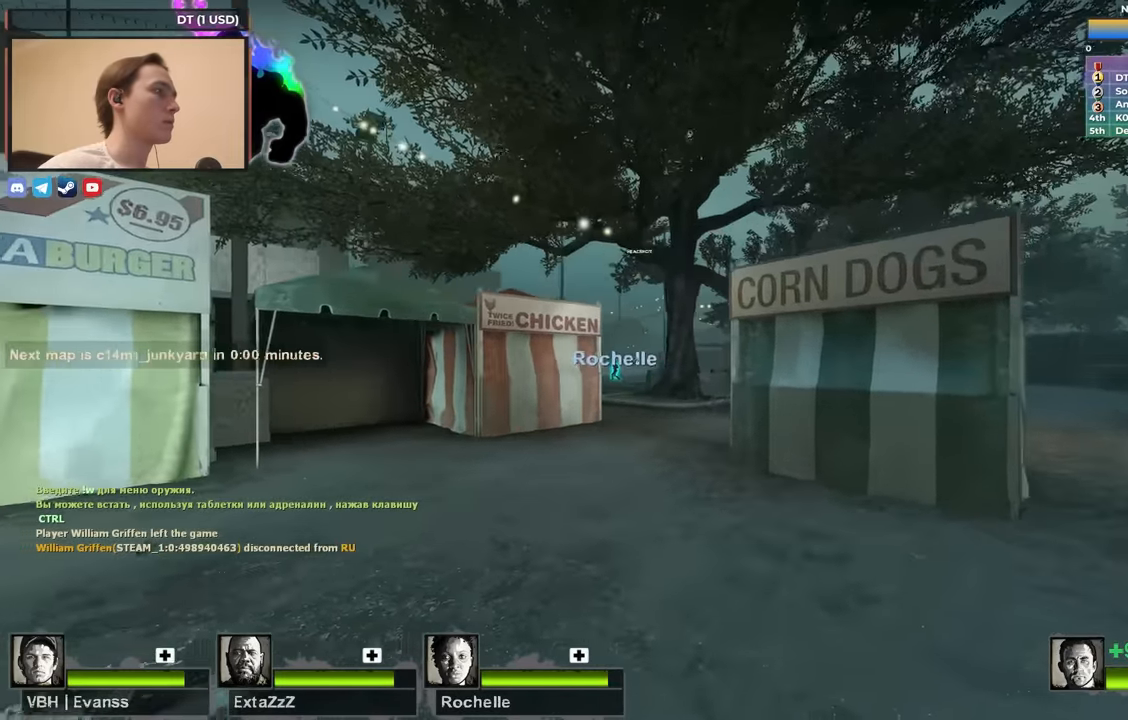
{"keys": ["a", "s"], "events": [[234, "a", "up"], [234, "d", "down"], [234, "s", "up"], [367, "a", "down"], [367, "d", "up"], [467, "s", "down"]]}
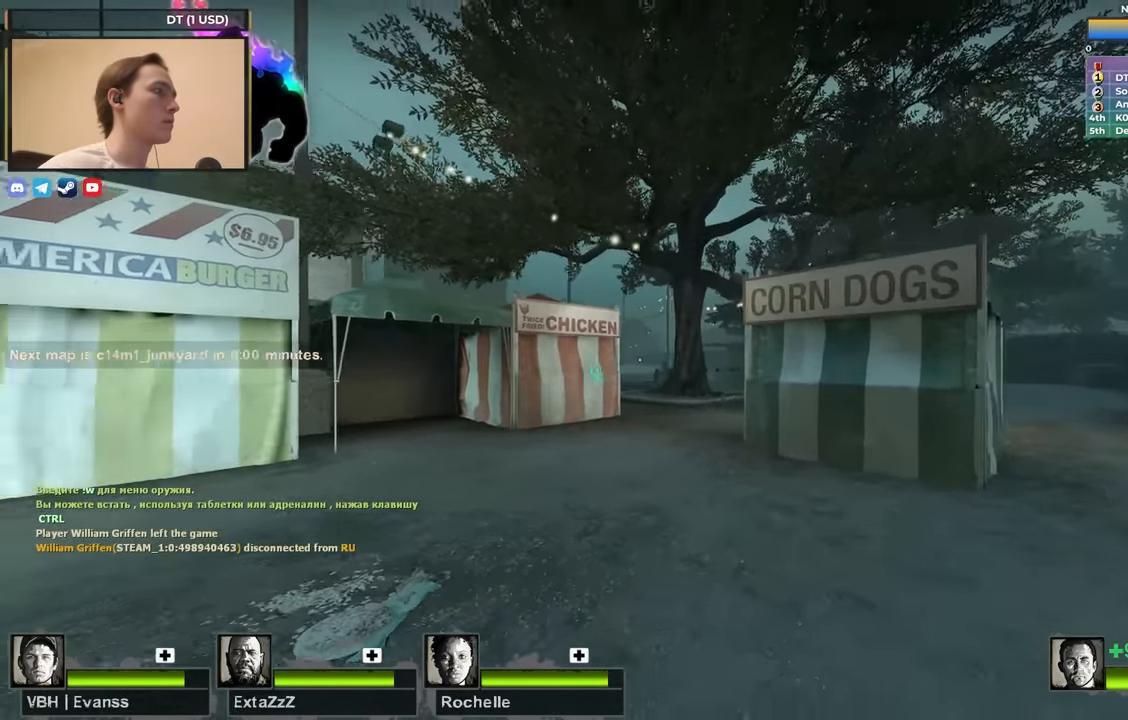
{"keys": ["f", "shift"], "events": [[50, "a", "up"], [50, "s", "up"], [100, "d", "down"], [250, "a", "down"], [250, "d", "up"], [250, "w", "down"], [334, "a", "up"], [384, "f", "down"], [384, "w", "up"], [433, "shift", "down"]]}
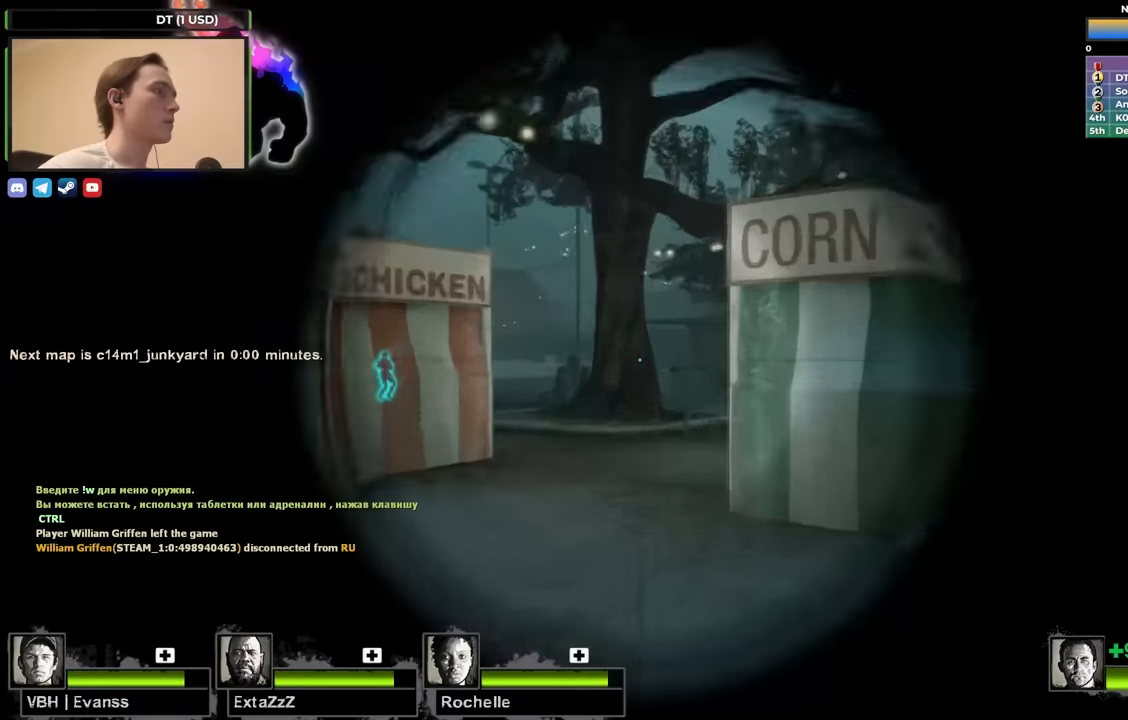
{"keys": ["a"], "events": [[33, "f", "up"], [350, "f", "down"], [400, "shift", "up"], [450, "f", "up"], [500, "a", "down"]]}
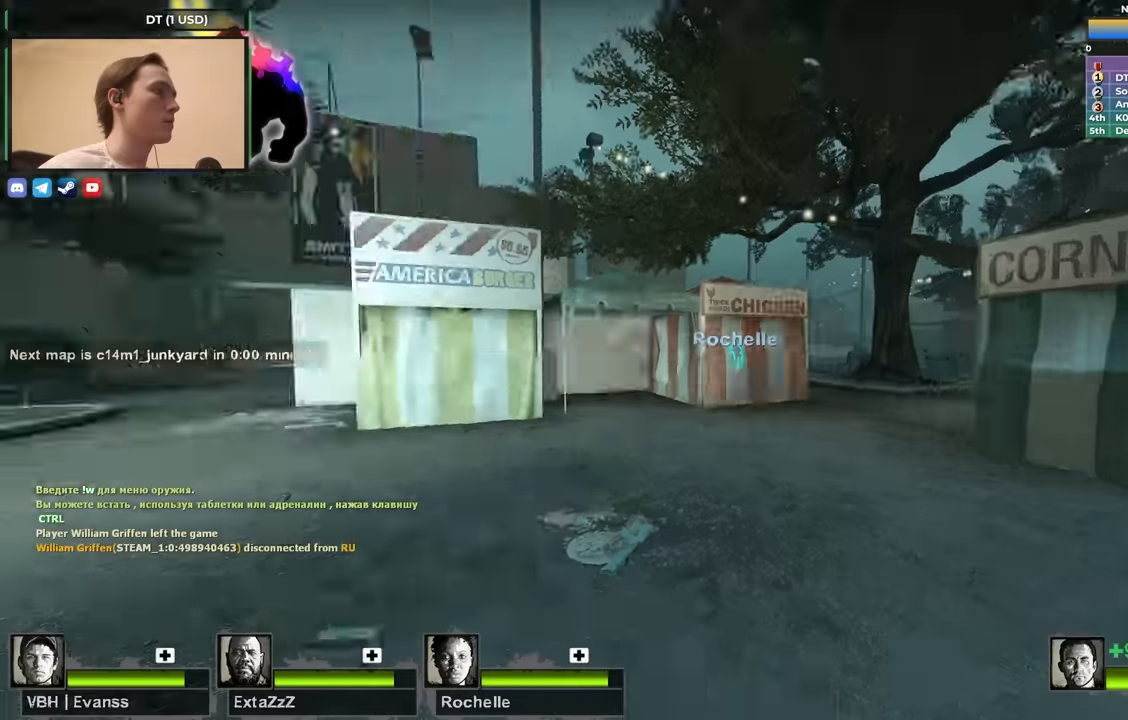
{"keys": ["w"], "events": [[33, "w", "down"], [83, "a", "up"]]}
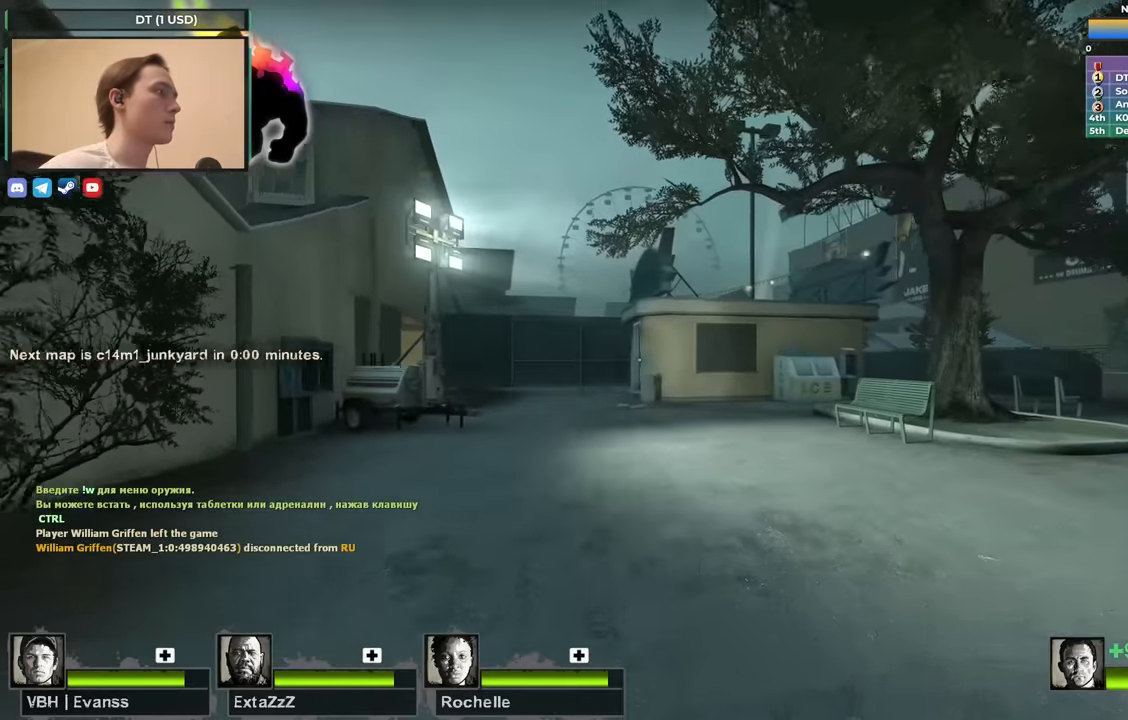
{"keys": ["d"], "events": [[433, "d", "down"], [483, "w", "up"]]}
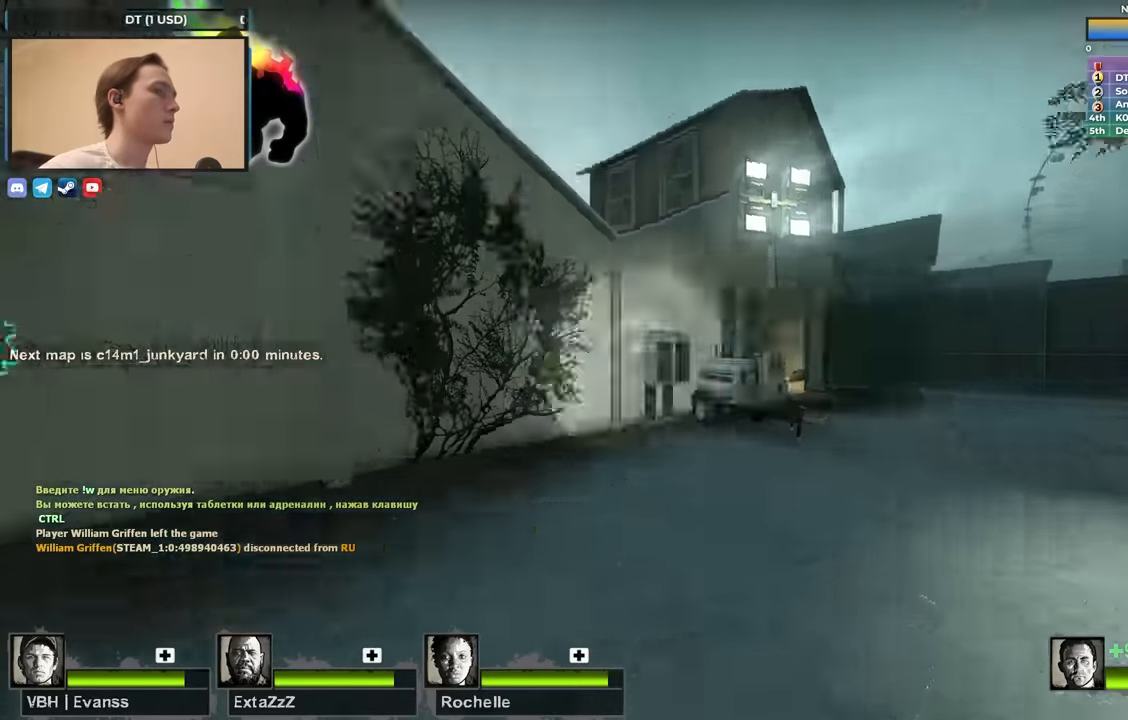
{"keys": ["d", "s"], "events": [[83, "s", "down"]]}
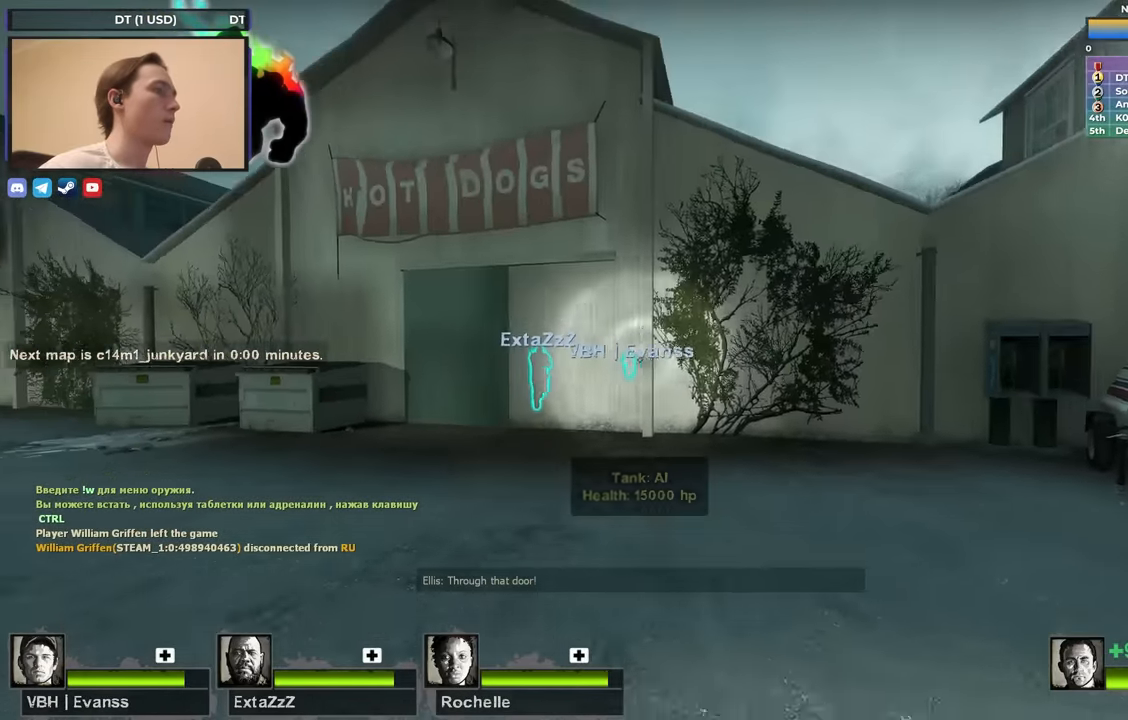
{"keys": ["d"], "events": [[183, "s", "up"], [233, "s", "down"], [266, "s", "up"]]}
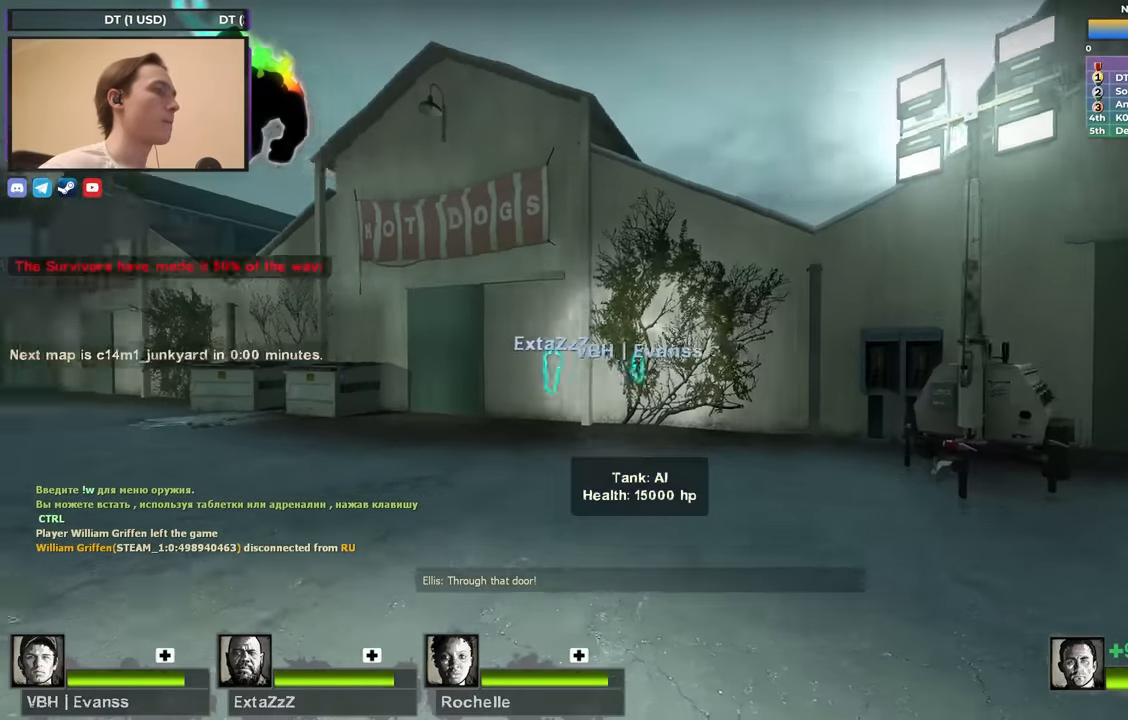
{"keys": ["d", "s"], "events": [[100, "s", "down"], [200, "s", "up"], [300, "s", "down"]]}
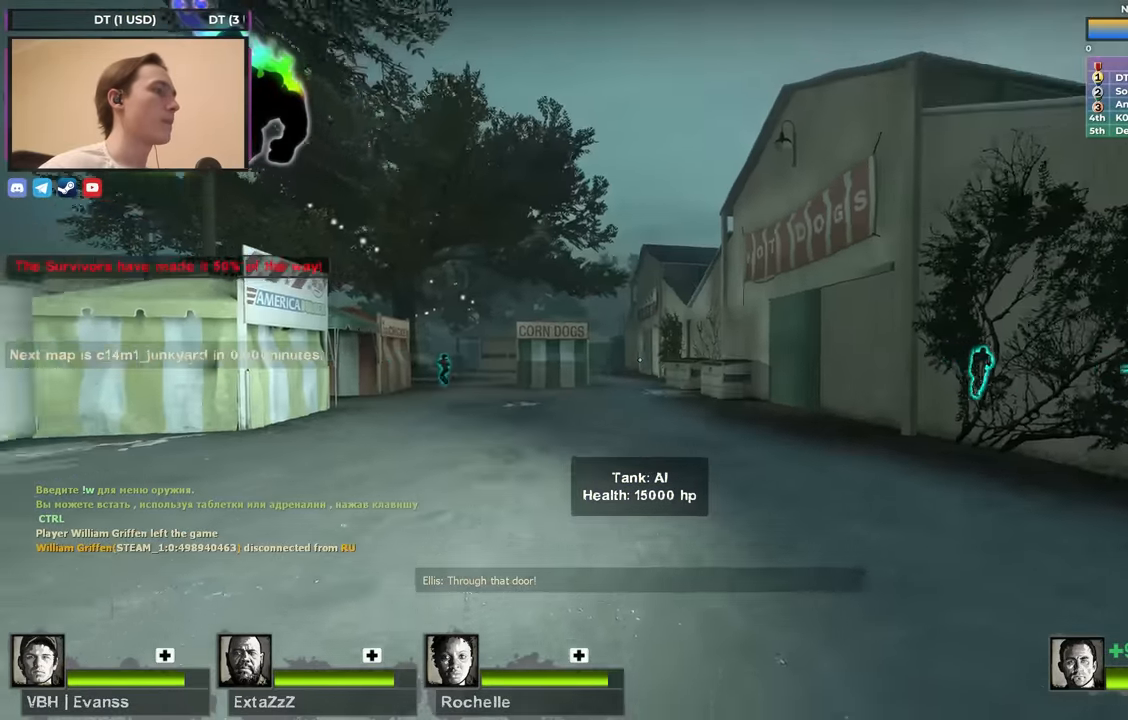
{"keys": ["d", "s"], "events": [[116, "d", "up"], [400, "d", "down"]]}
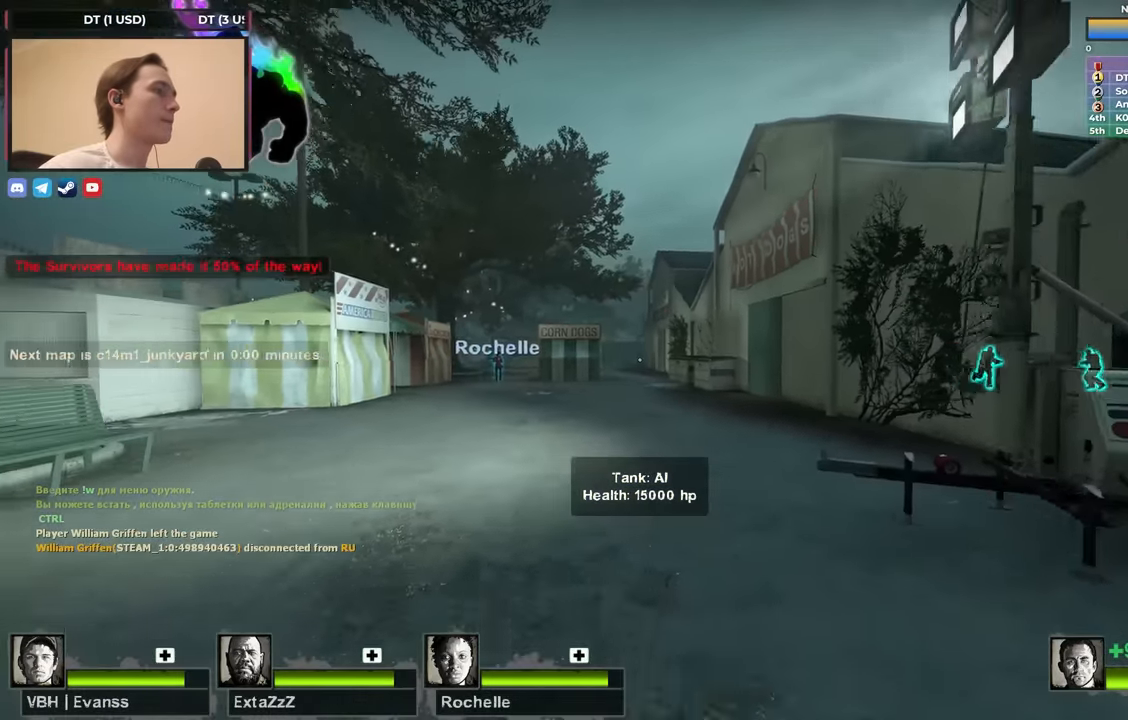
{"keys": ["d"], "events": [[316, "s", "up"]]}
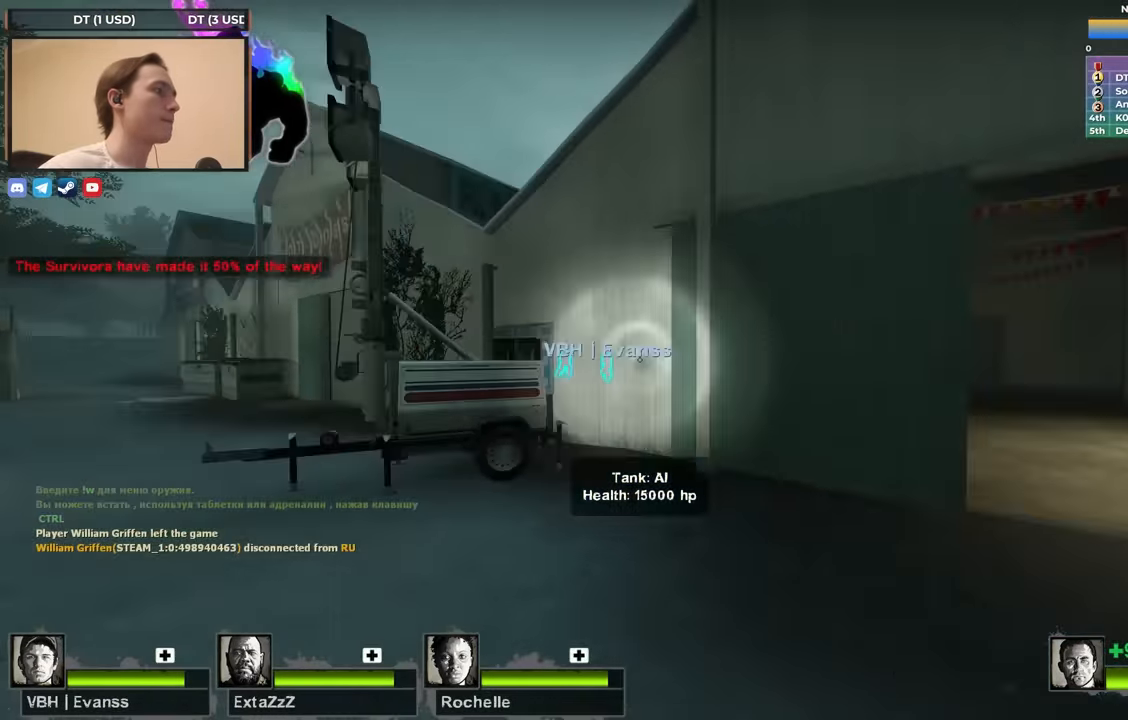
{"keys": ["a", "w"], "events": [[100, "w", "down"], [150, "a", "down"], [150, "d", "up"], [333, "3", "down"], [450, "3", "up"]]}
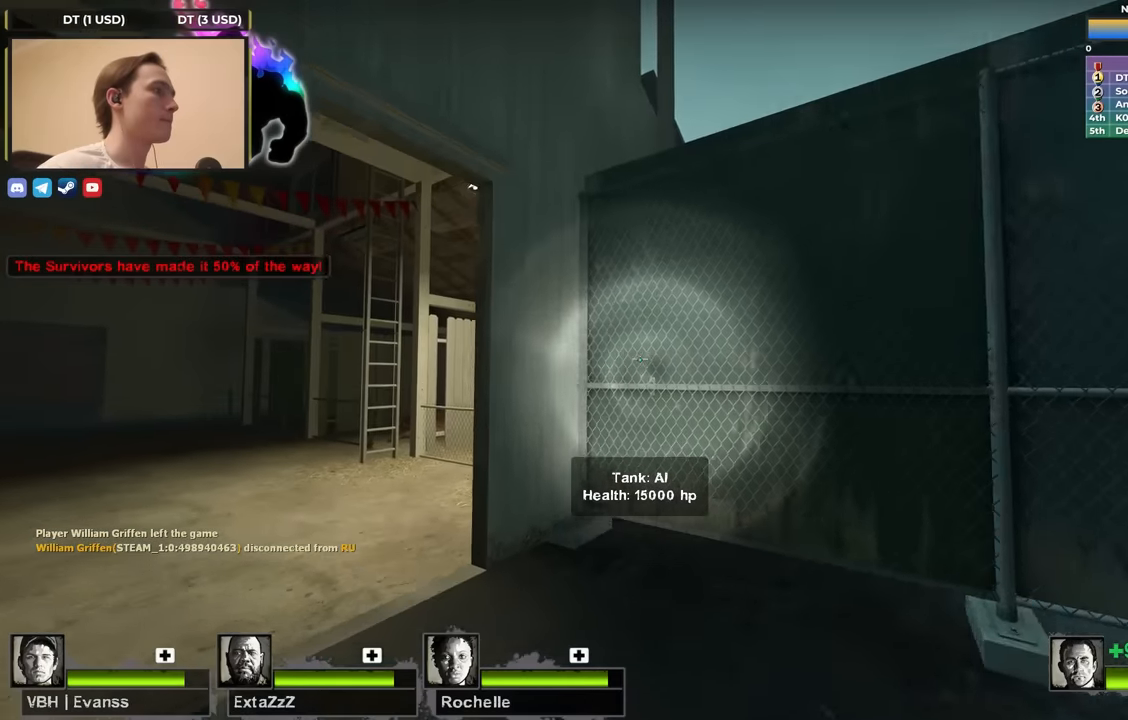
{"keys": ["d", "w"], "events": [[267, "a", "up"], [350, "d", "down"]]}
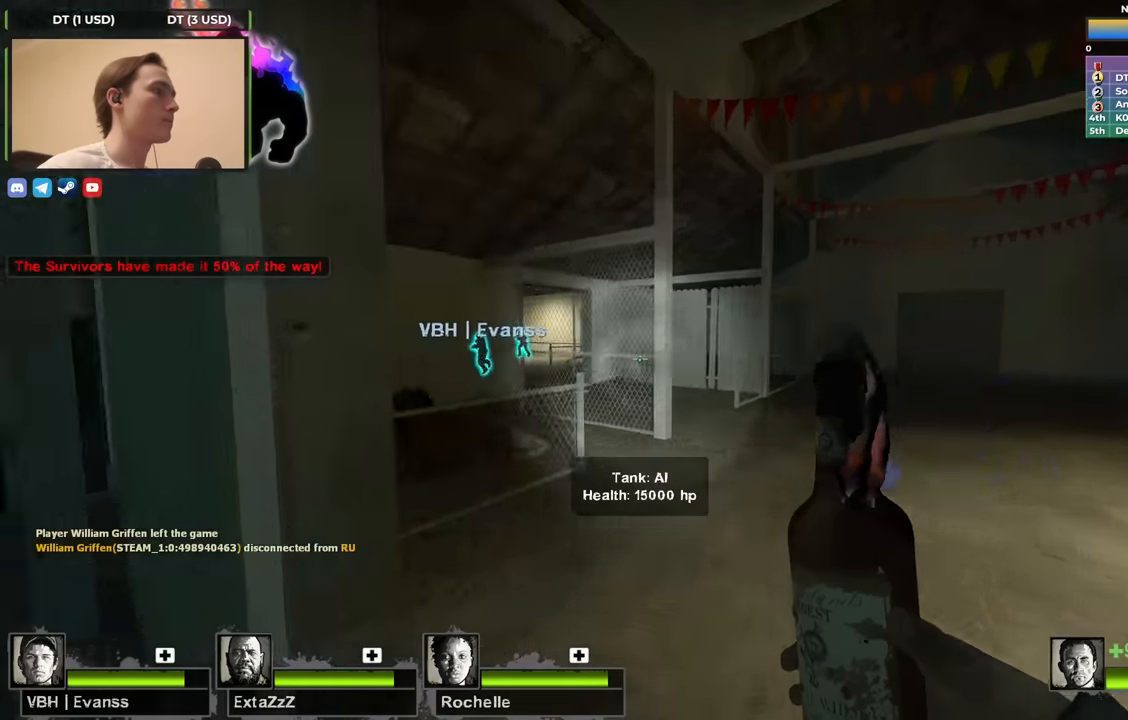
{"keys": ["d", "s"], "events": [[33, "w", "up"], [183, "s", "down"]]}
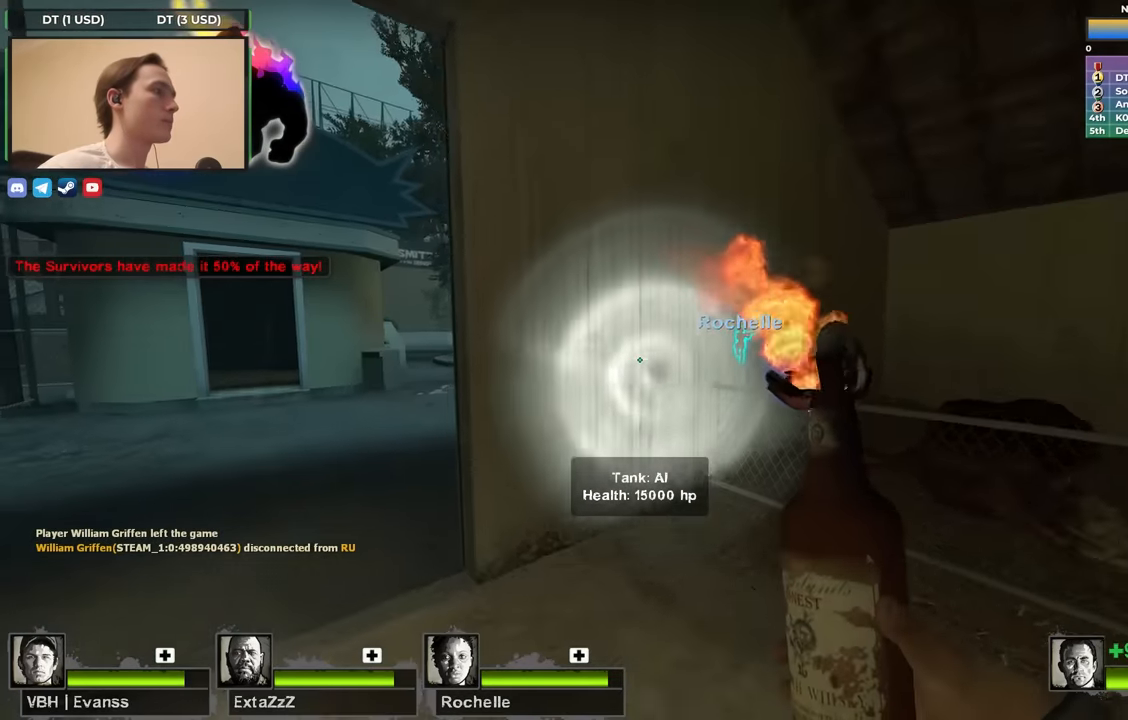
{"keys": ["d"], "events": [[117, "s", "up"], [217, "s", "down"], [333, "s", "up"]]}
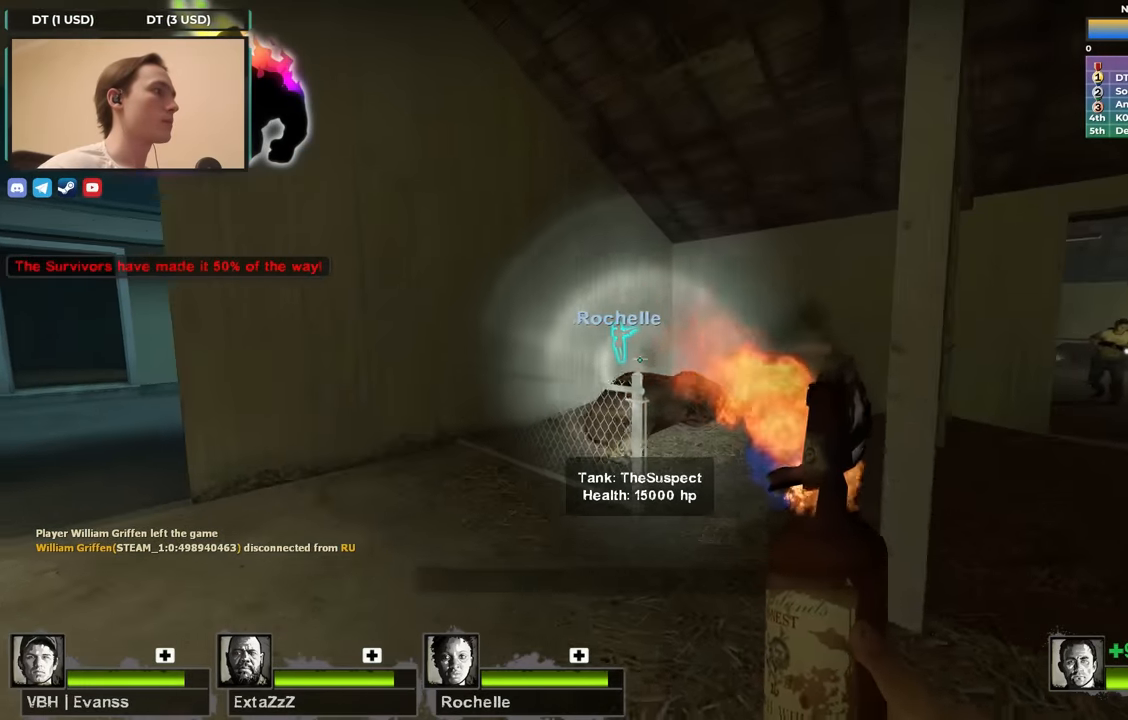
{"keys": ["d", "w"], "events": [[267, "w", "down"]]}
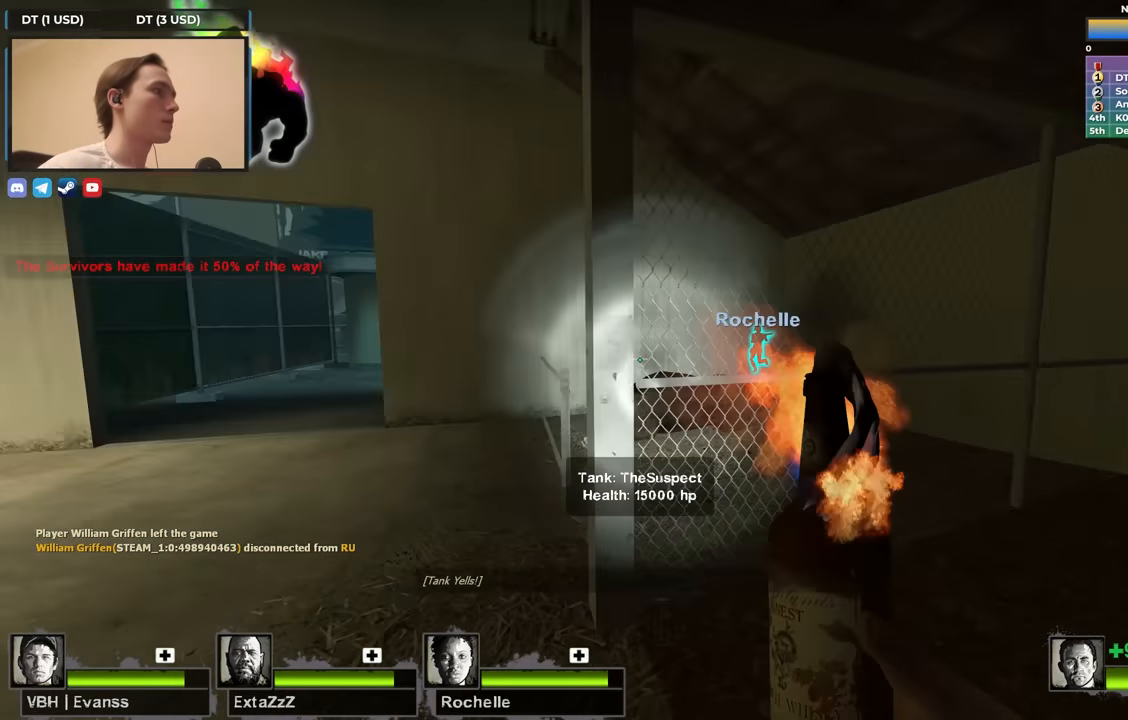
{"keys": ["a"], "events": [[83, "w", "up"], [333, "a", "down"], [417, "d", "up"]]}